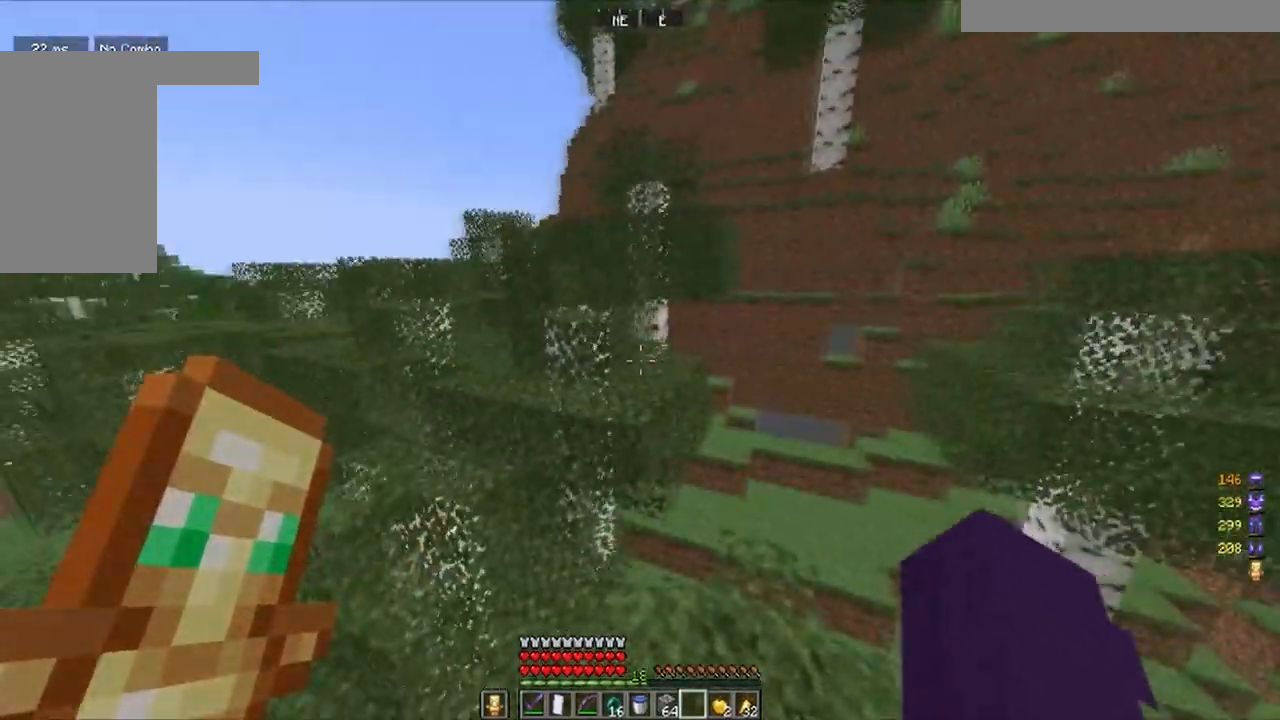
Gameplay with keyboard and mouse; each line is a JSON object with the keys and mouse buttons held at the frame after it. "events" lists presses ("down") and releases ("up") of "a", "d", "s", "w", "mouse_left" and "mouse_right" between this image and that frame as [ms after this image, input, new state], when the widget could be followed in between. "mouse_left", "mouse_right" = the "left", "right" buttons of the "mouse" list. No other keys are recorded. Fast repeated clicks can show as one long hold. Mouse movement is not recorded.
{"keys": ["w"], "mouse": [], "events": []}
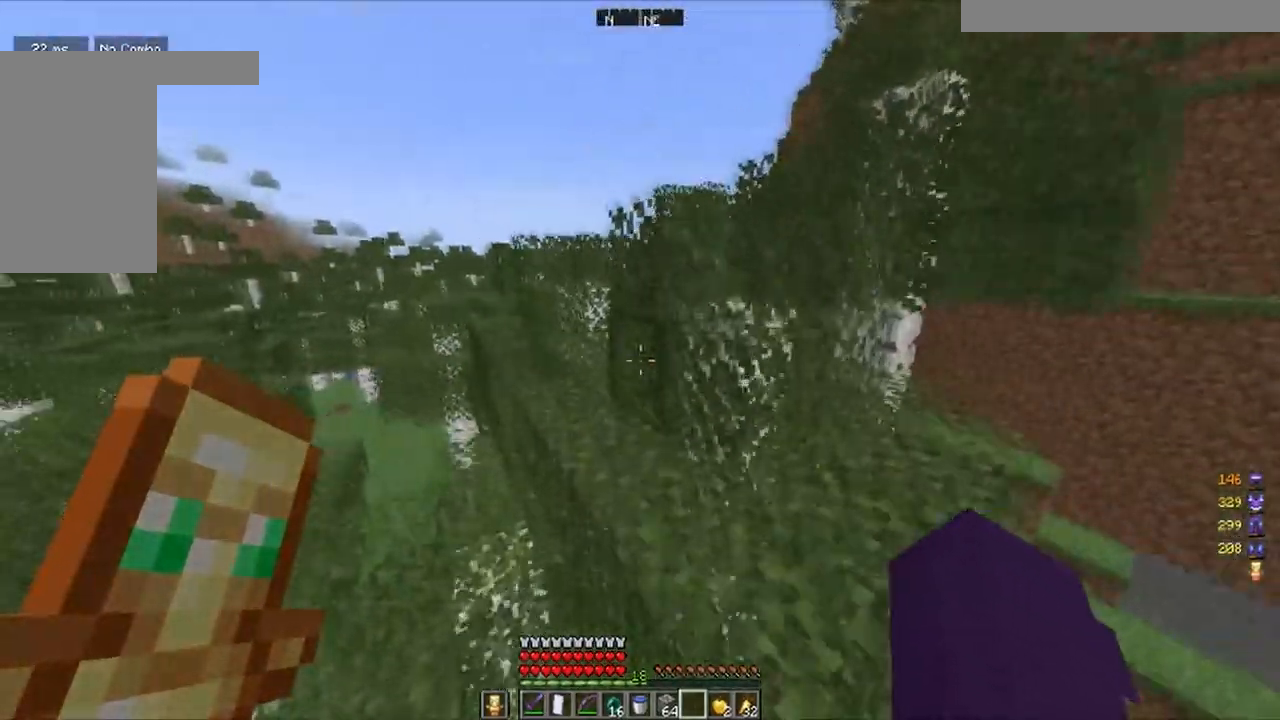
{"keys": ["w"], "mouse": [], "events": []}
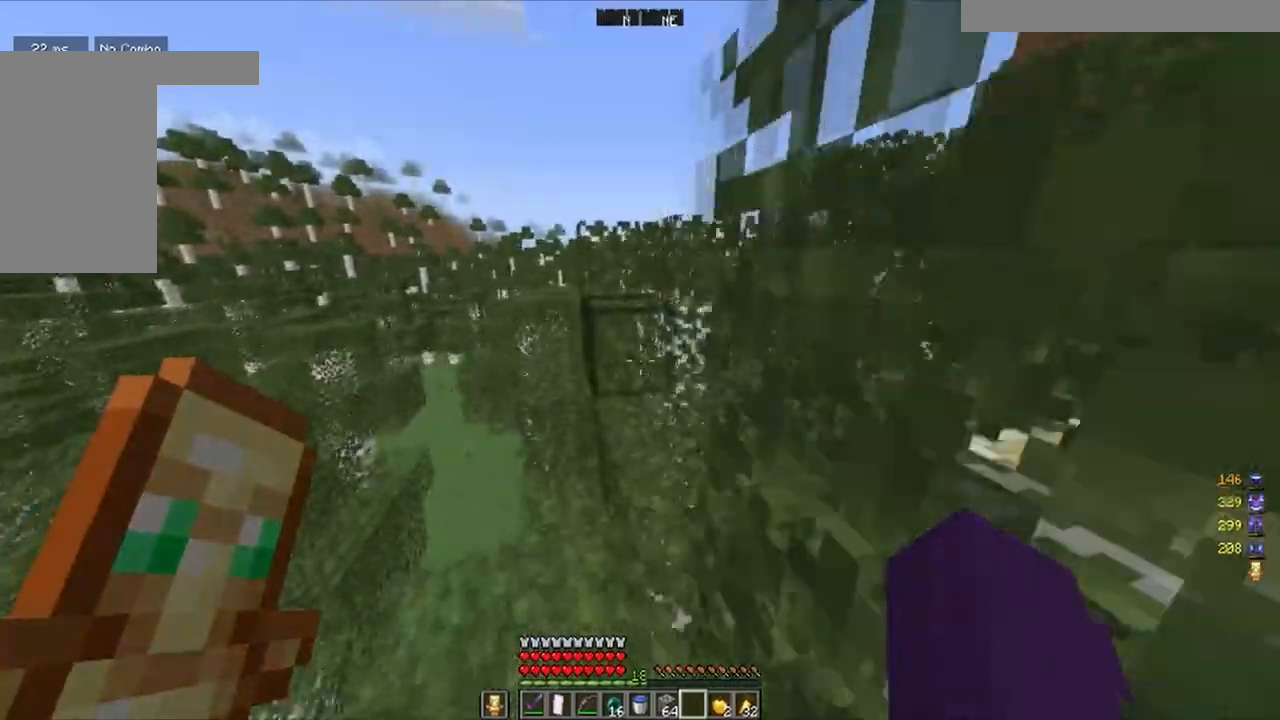
{"keys": ["w"], "mouse": [], "events": [[17, "a", "down"], [317, "a", "up"]]}
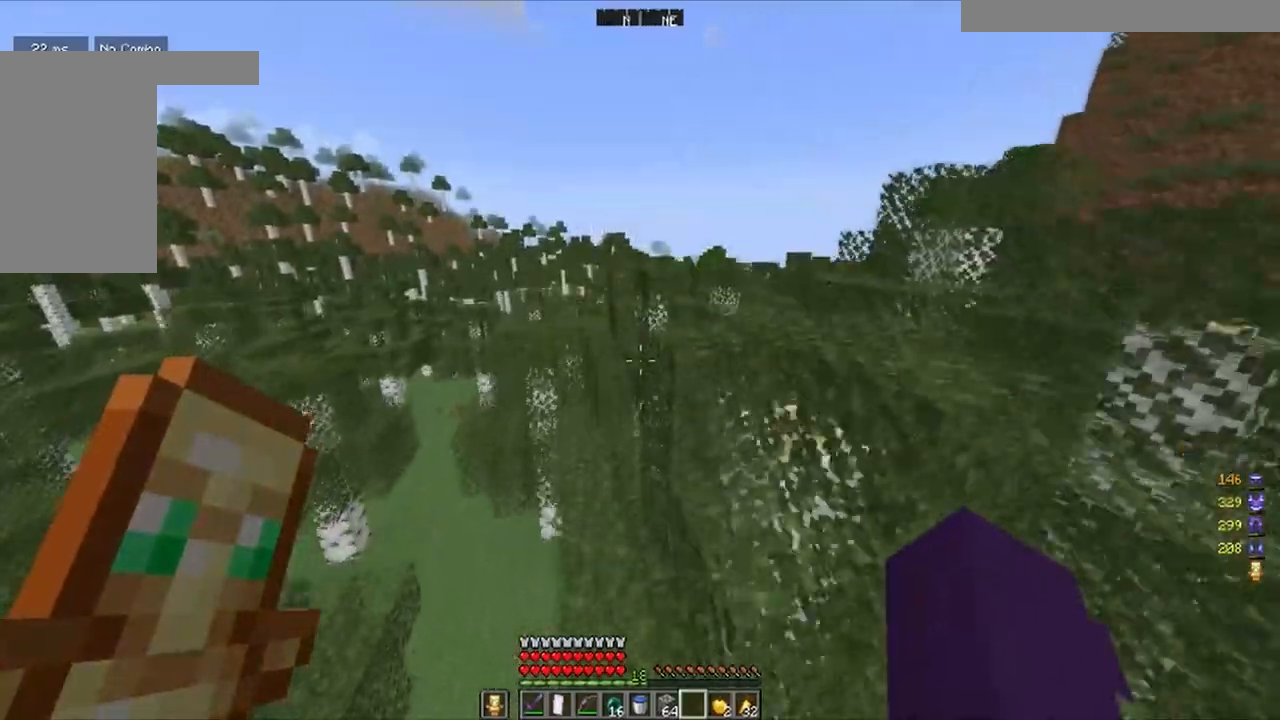
{"keys": ["a", "w"], "mouse": [], "events": [[233, "a", "down"]]}
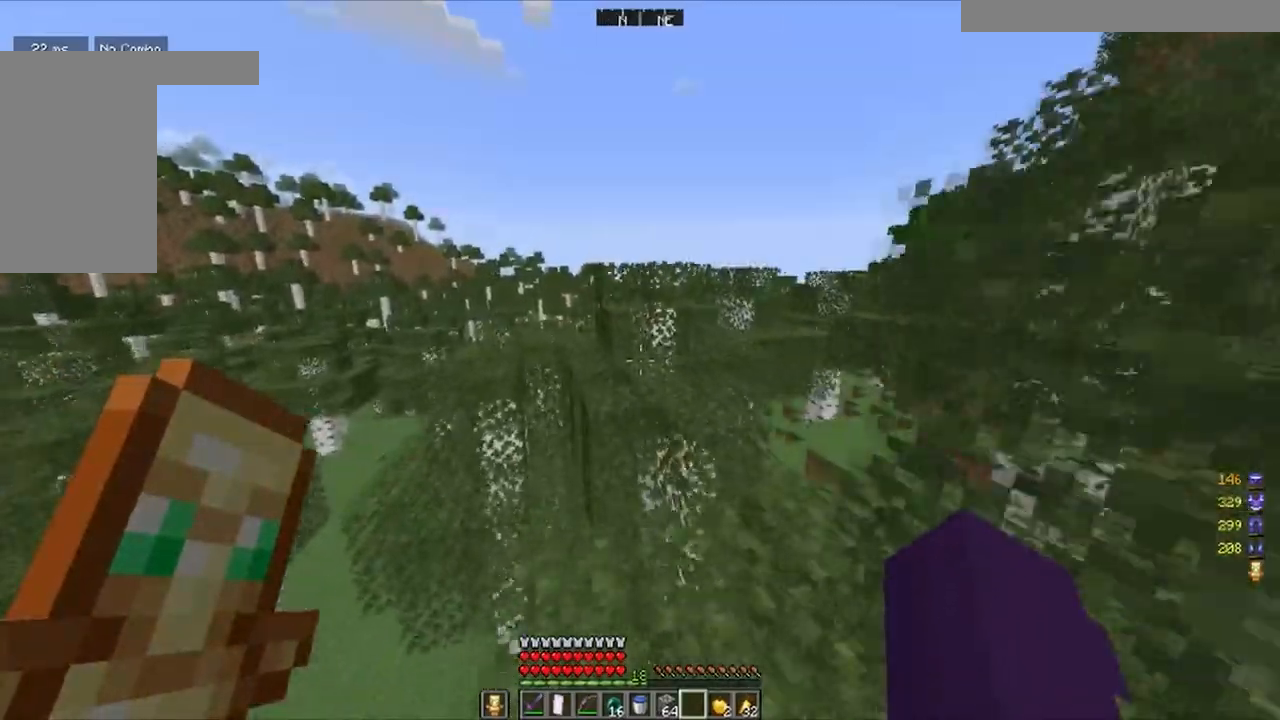
{"keys": ["w"], "mouse": [], "events": [[17, "a", "up"]]}
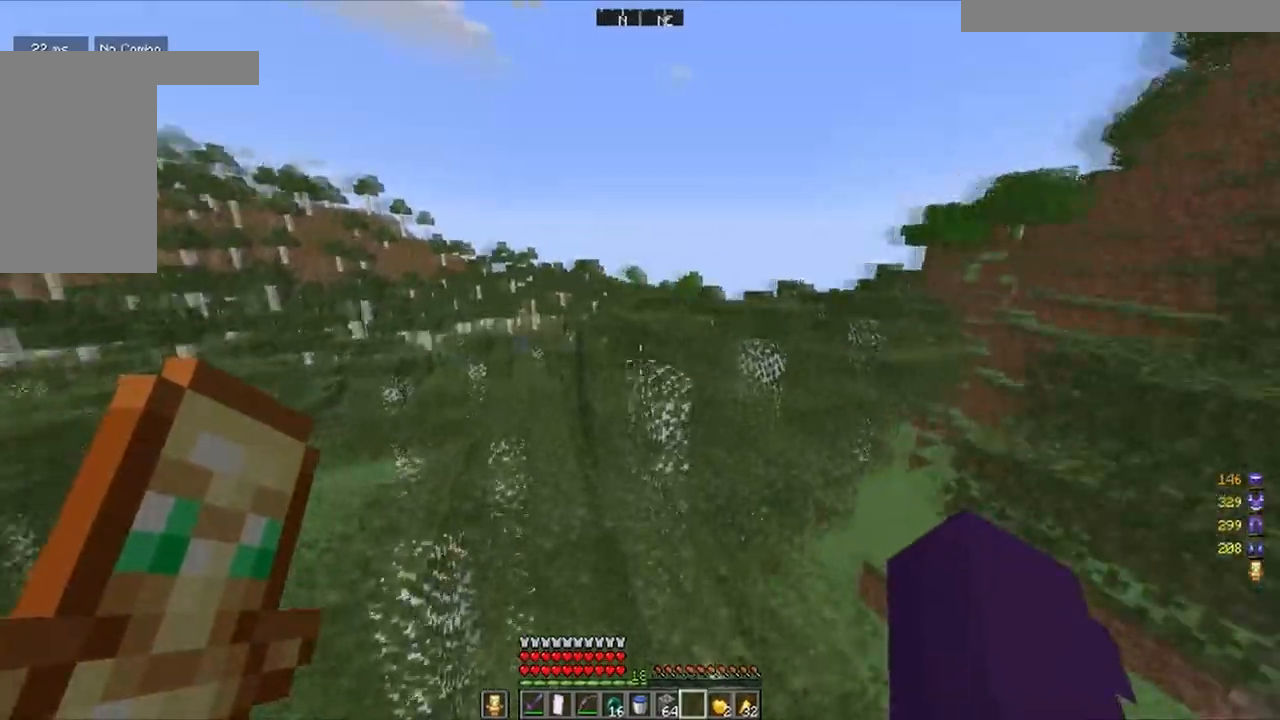
{"keys": ["a", "w"], "mouse": [], "events": [[167, "a", "down"]]}
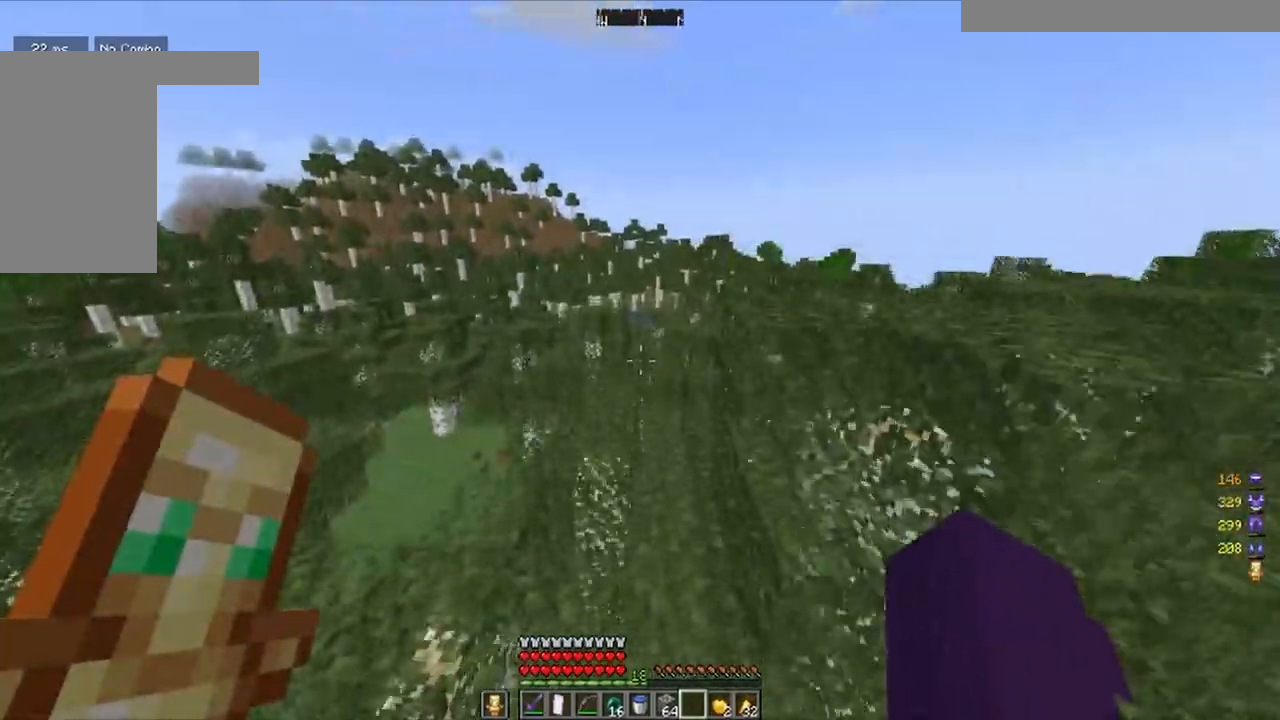
{"keys": ["w"], "mouse": [], "events": [[283, "a", "up"]]}